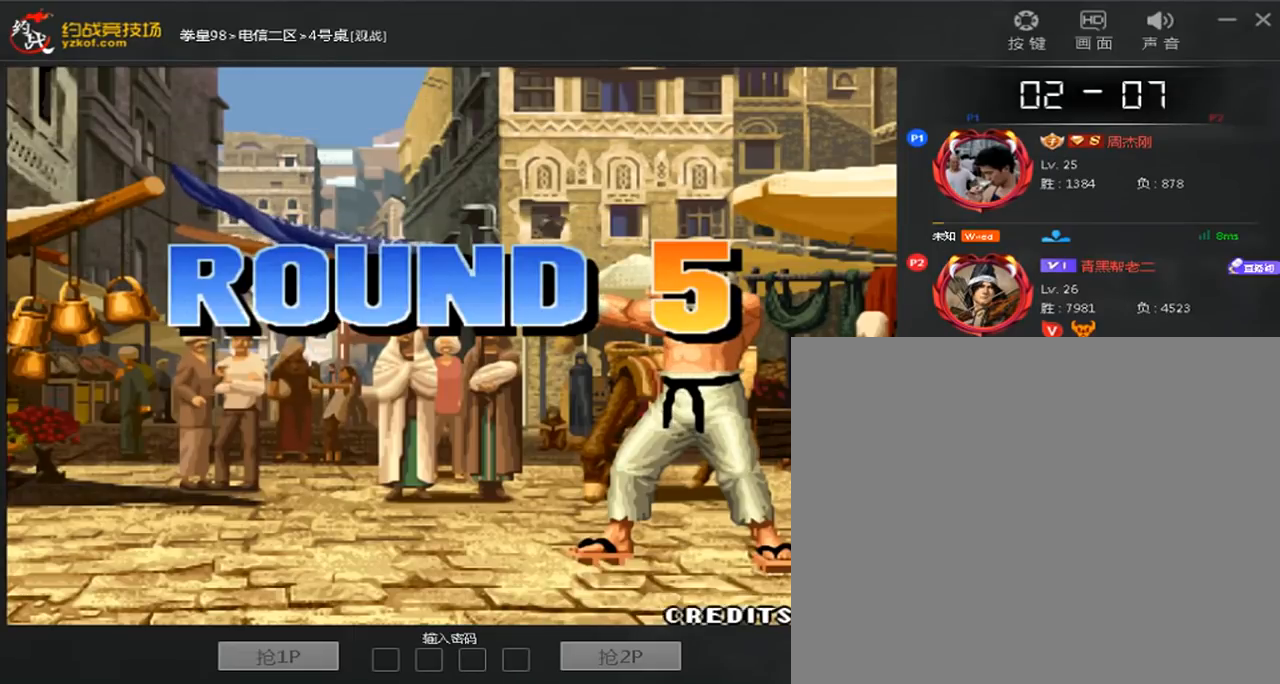
Gameplay with a controller (arcade stick); each line is a JSON object with the inputs held at the frame after it (dt_ms = milliseconds from this image to that frame). "events" lists button and stick changes between this image and that frame as [ms after this image, input, new state], when the widget could be followed in between. Not read: B L3 R3.
{"dt_ms": 520, "buttons": ["A"], "left_stick": "center", "events": []}
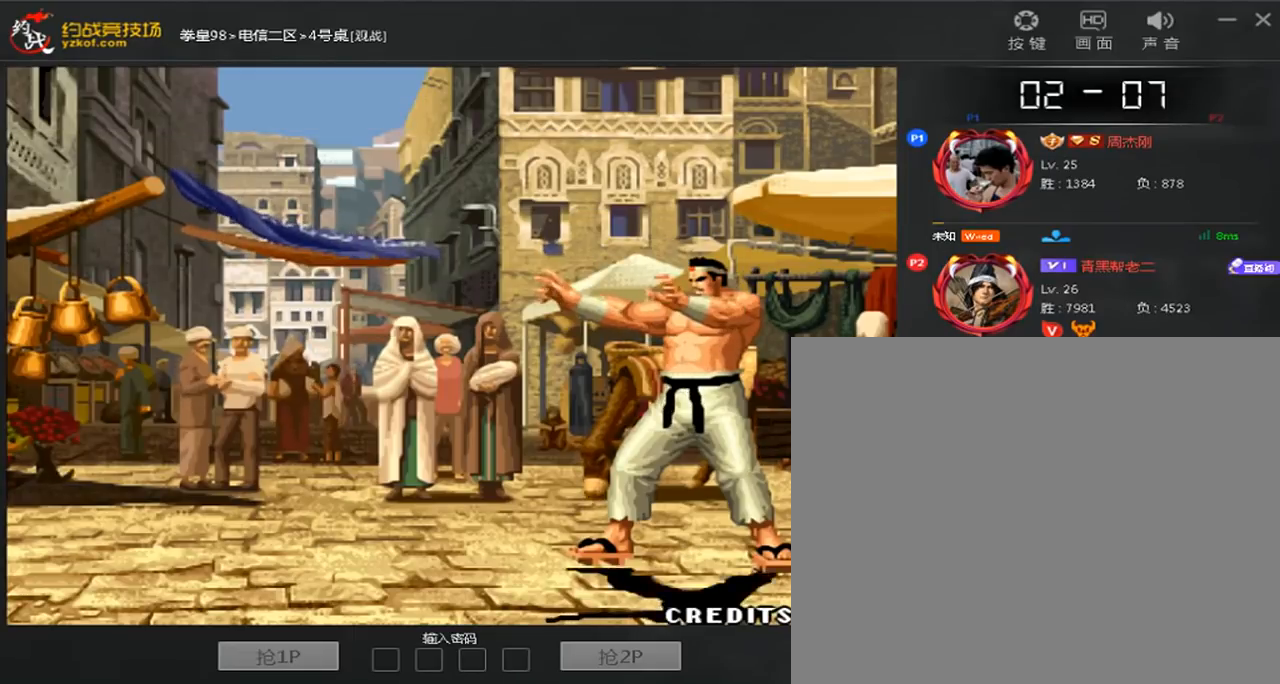
{"dt_ms": 480, "buttons": [], "left_stick": "center", "events": [[160, "A", "up"], [360, "A", "down"], [440, "A", "up"]]}
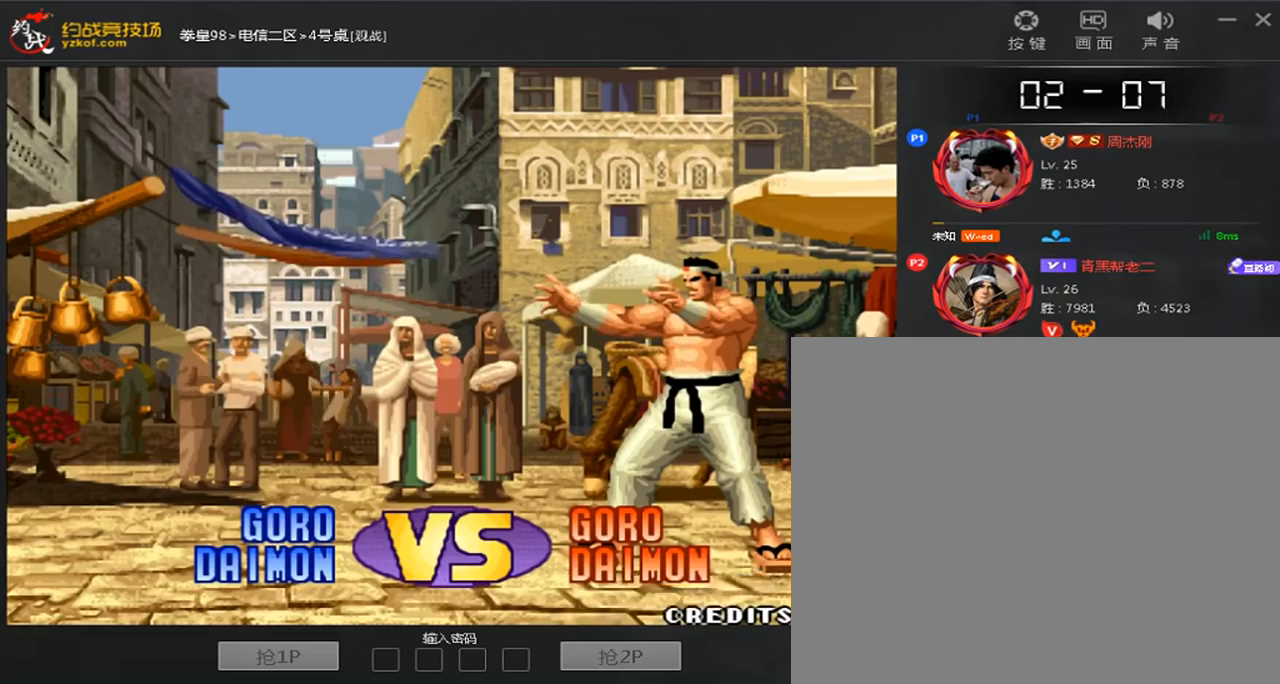
{"dt_ms": 520, "buttons": [], "left_stick": "center", "events": [[40, "A", "down"], [120, "A", "up"], [200, "A", "down"], [320, "A", "up"]]}
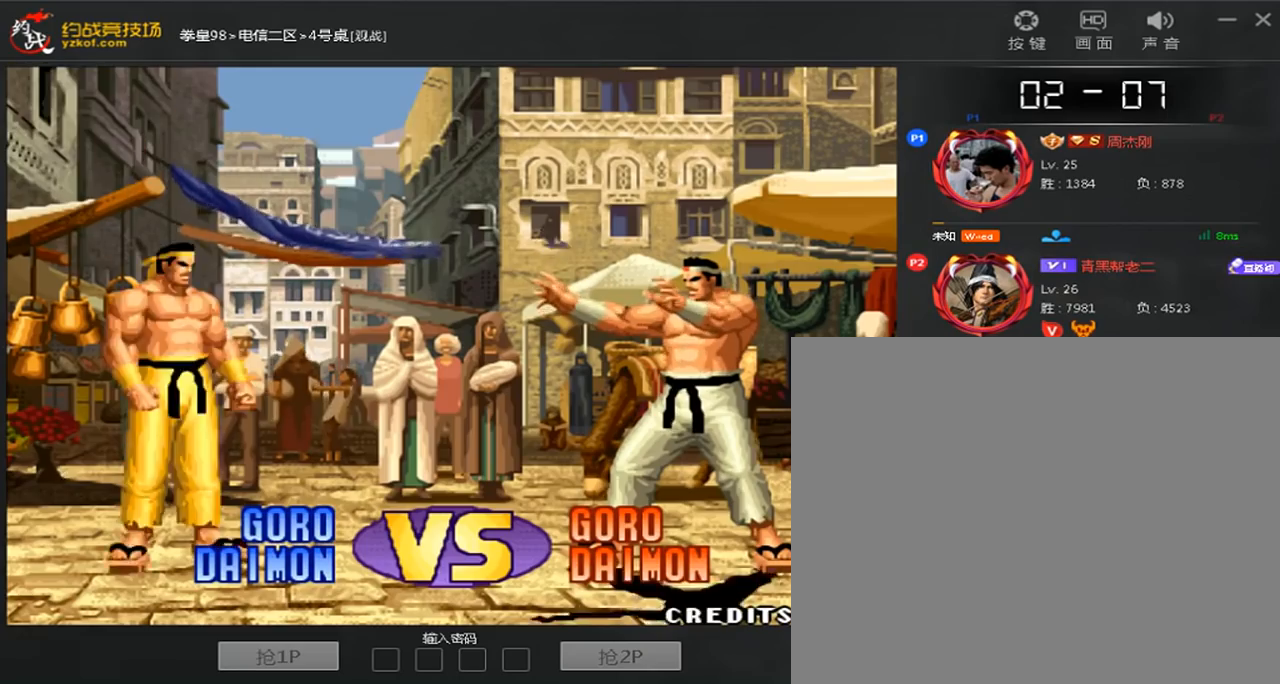
{"dt_ms": 480, "buttons": [], "left_stick": "right", "events": [[160, "A", "down"], [320, "left_stick", "down"], [360, "A", "up"], [400, "left_stick", "right"]]}
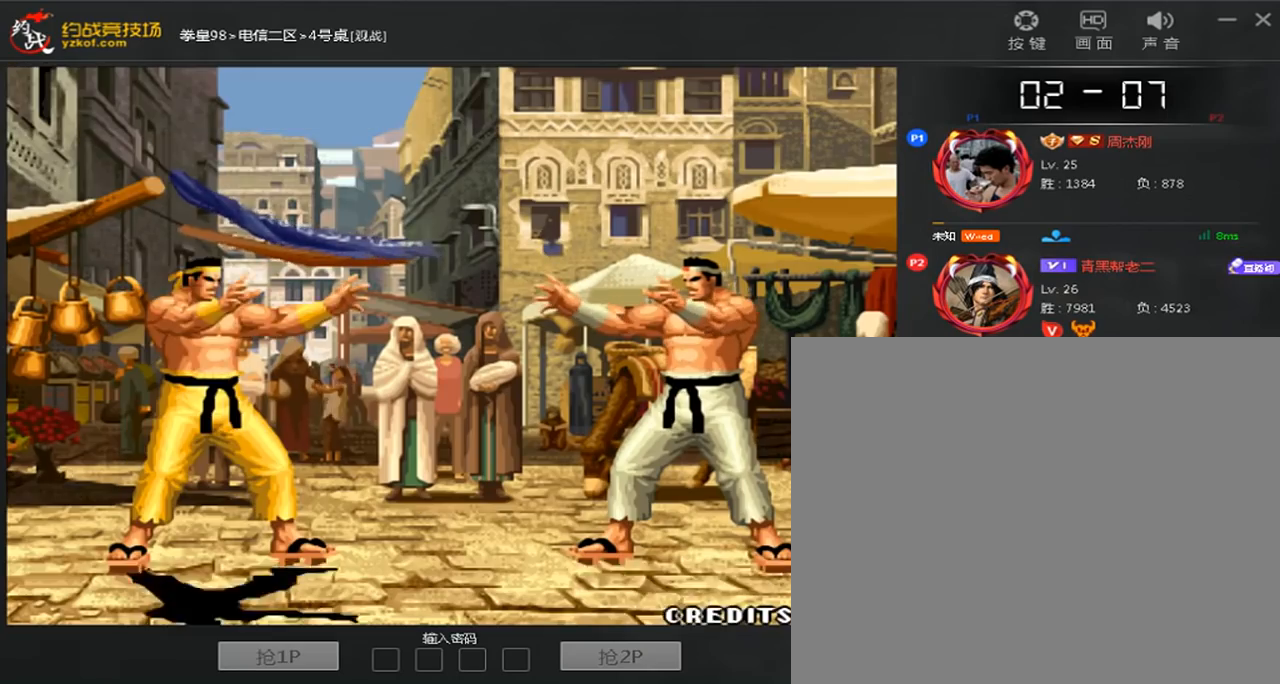
{"dt_ms": 520, "buttons": [], "left_stick": "right", "events": [[80, "left_stick", "center"], [160, "left_stick", "down"], [240, "left_stick", "right"], [440, "left_stick", "down"], [520, "left_stick", "right"]]}
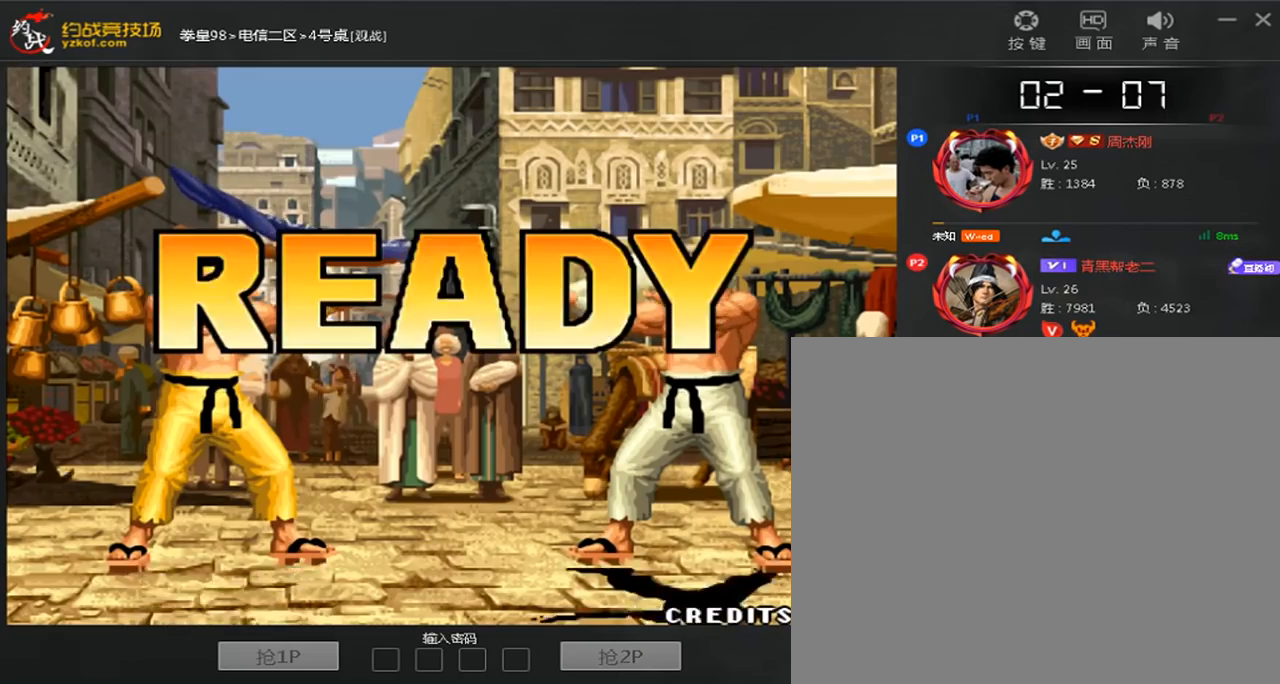
{"dt_ms": 480, "buttons": [], "left_stick": "center", "events": [[200, "left_stick", "down"], [280, "left_stick", "right"], [480, "left_stick", "center"]]}
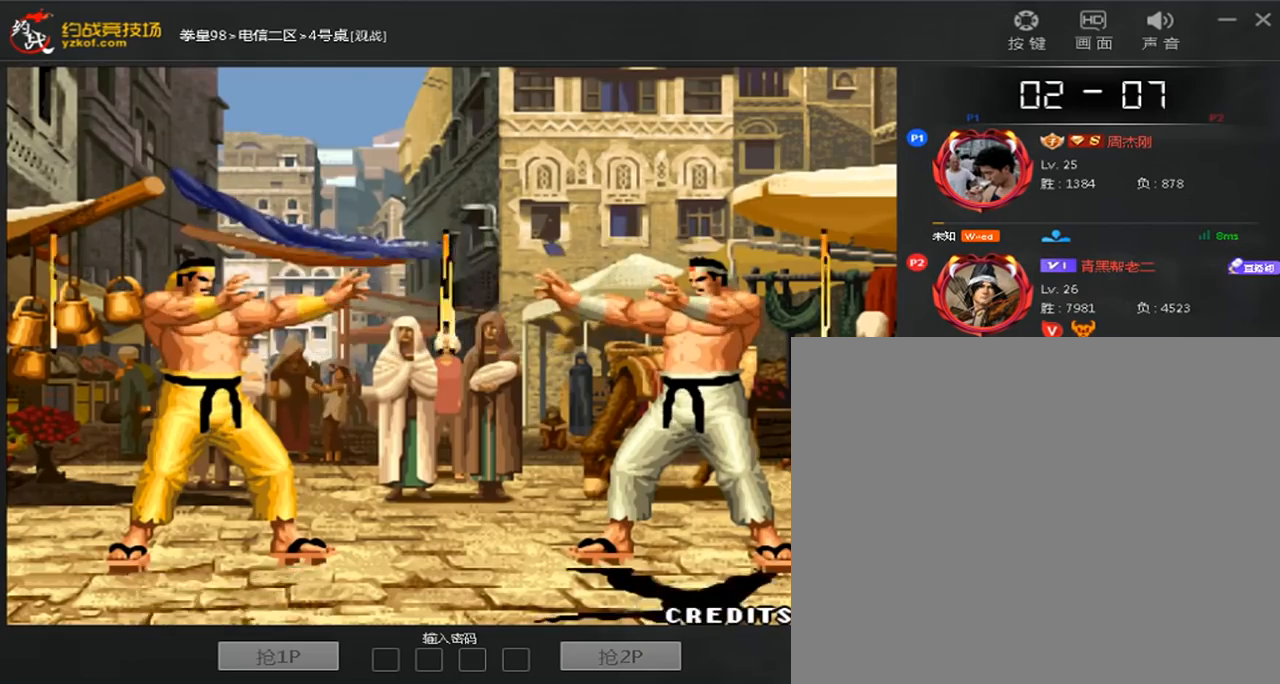
{"dt_ms": 520, "buttons": [], "left_stick": "center", "events": [[120, "A", "down"], [120, "C", "down"], [120, "D", "down"], [200, "A", "up"], [200, "C", "up"], [200, "D", "up"], [440, "A", "down"], [440, "C", "down"], [440, "D", "down"], [520, "A", "up"], [520, "C", "up"], [520, "D", "up"]]}
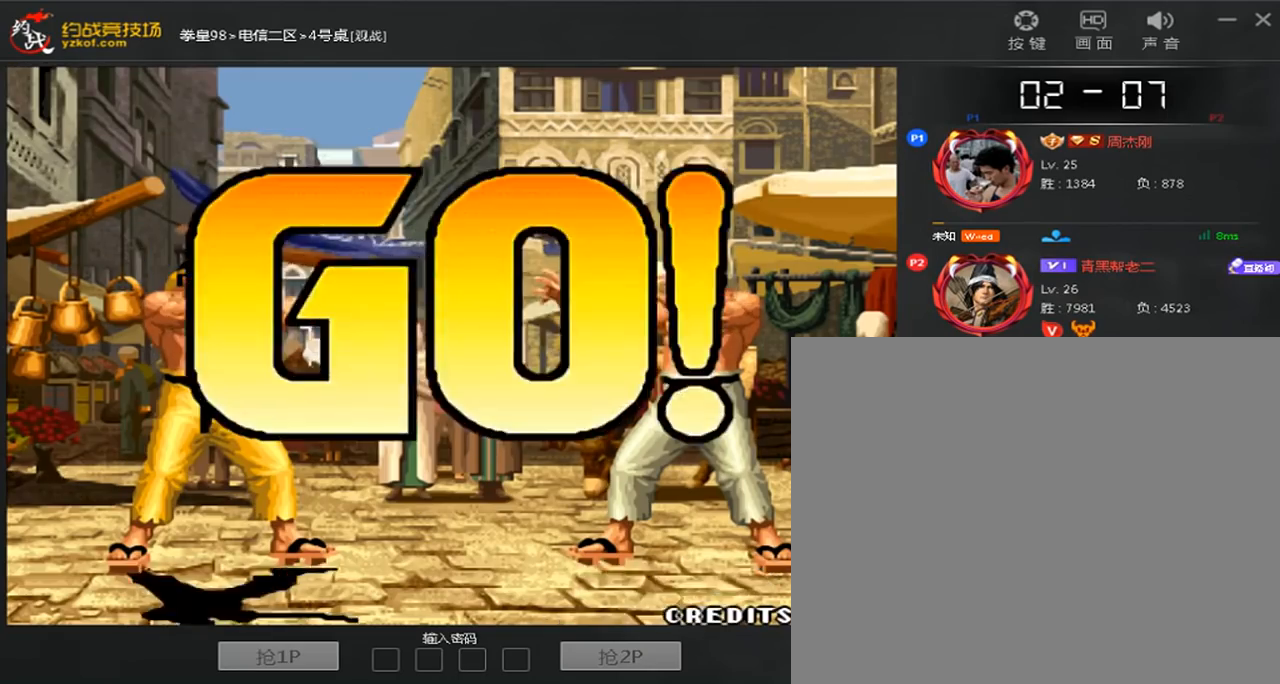
{"dt_ms": 480, "buttons": [], "left_stick": "right", "events": [[200, "A", "down"], [200, "C", "down"], [200, "D", "down"], [280, "C", "up"], [280, "D", "up"], [320, "A", "up"], [480, "left_stick", "right"]]}
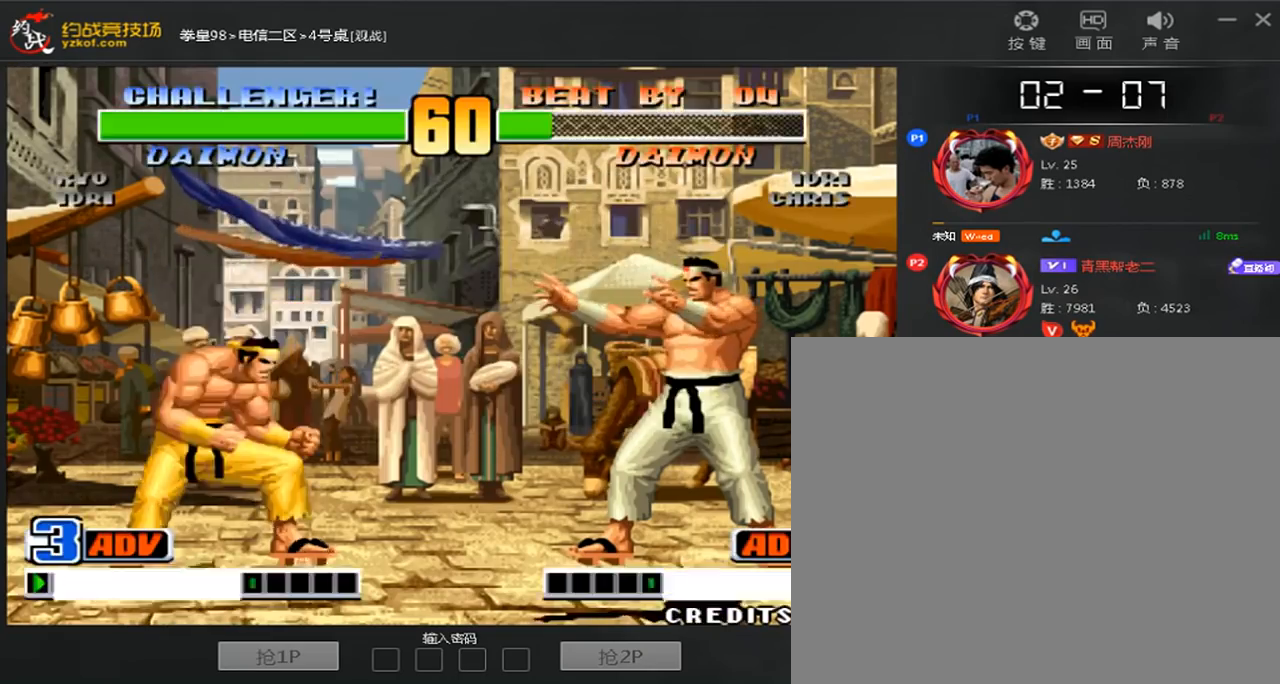
{"dt_ms": 520, "buttons": [], "left_stick": "center"}
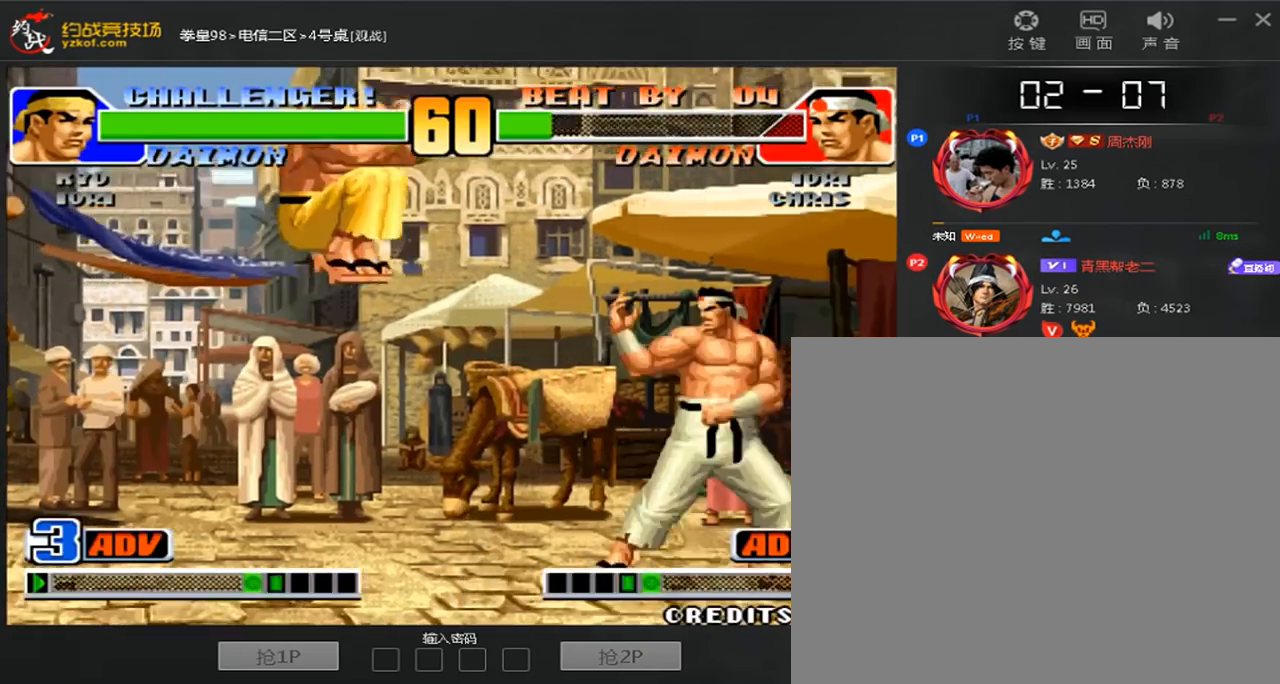
{"dt_ms": 480, "buttons": [], "left_stick": "left", "events": [[80, "left_stick", "left"], [240, "left_stick", "down-left"], [480, "left_stick", "left"]]}
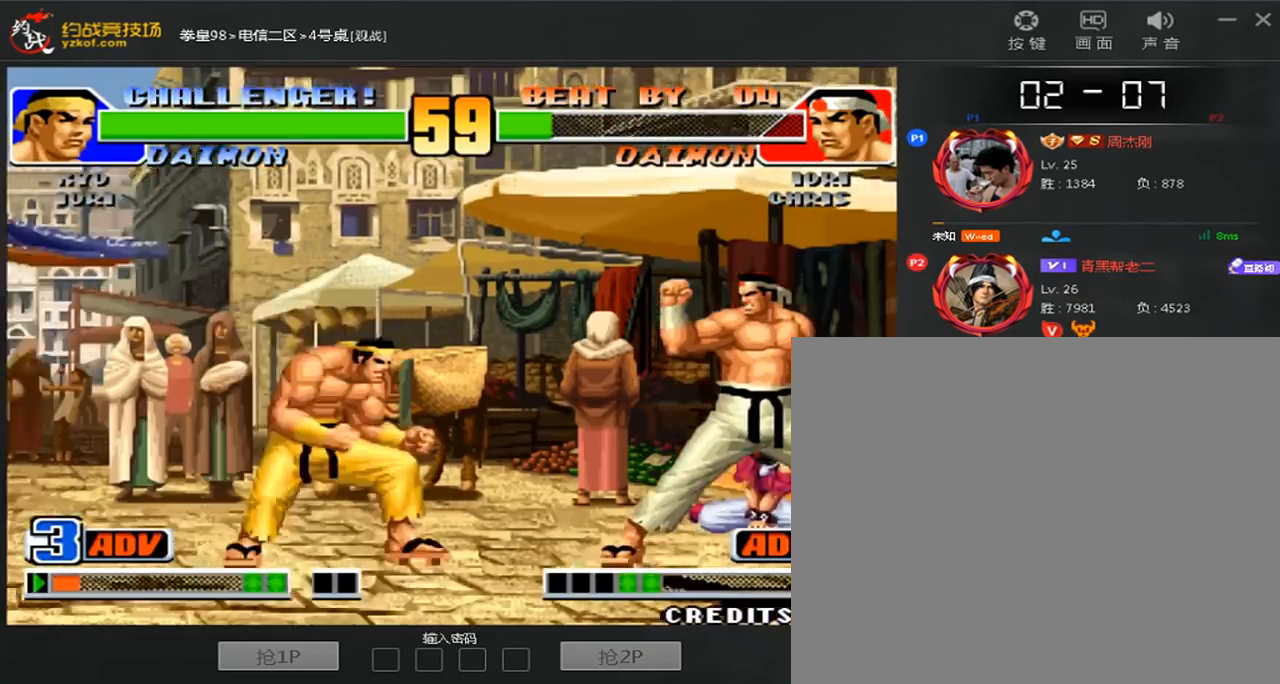
{"dt_ms": 520, "buttons": [], "left_stick": "center"}
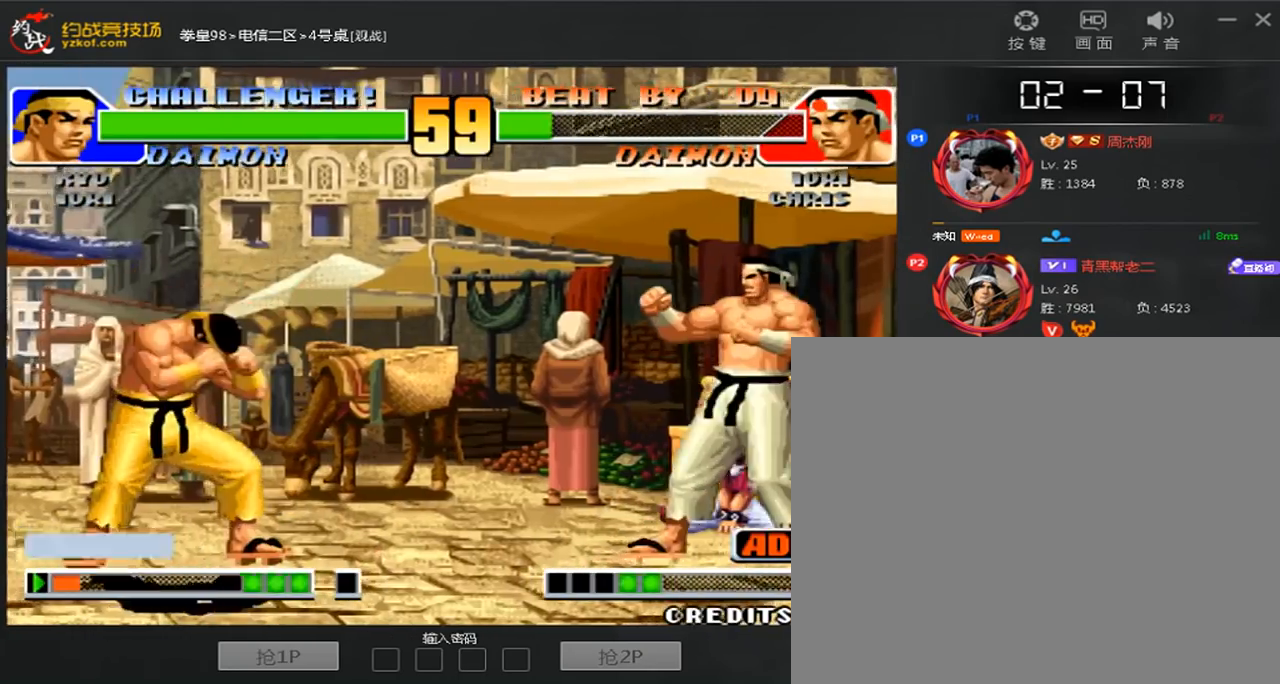
{"dt_ms": 480, "buttons": [], "left_stick": "right", "events": [[280, "left_stick", "right"]]}
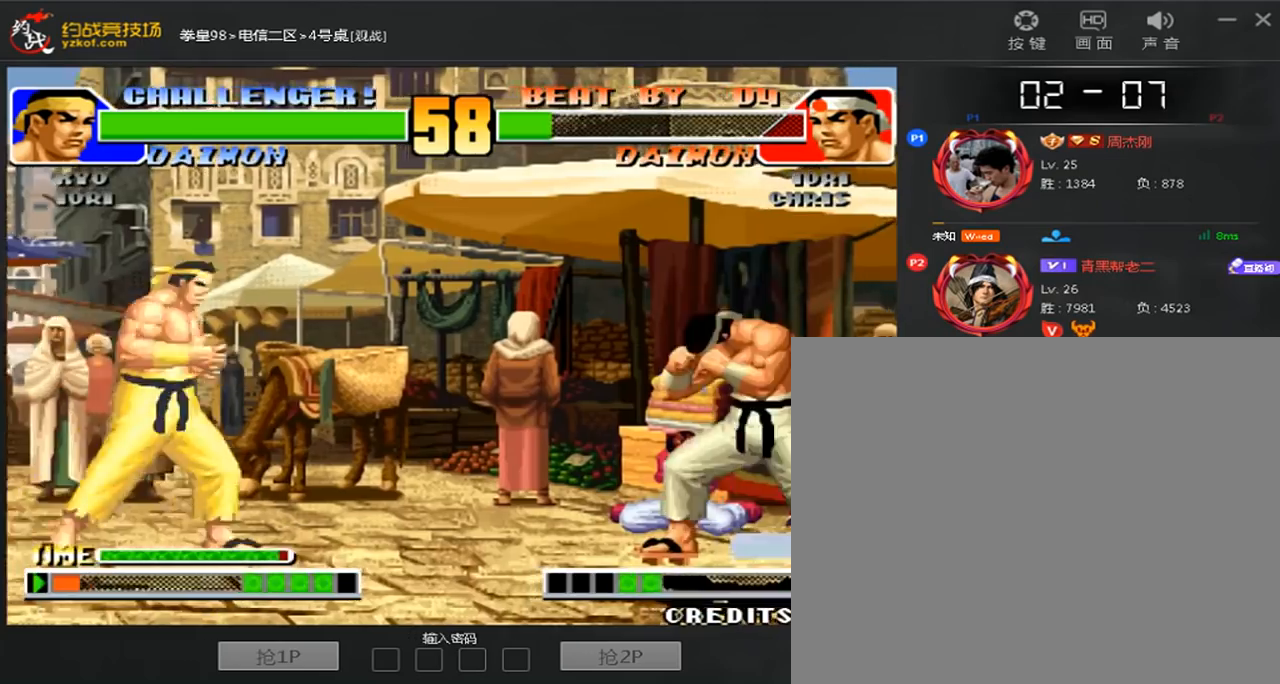
{"dt_ms": 520, "buttons": [], "left_stick": "center", "events": [[400, "left_stick", "center"]]}
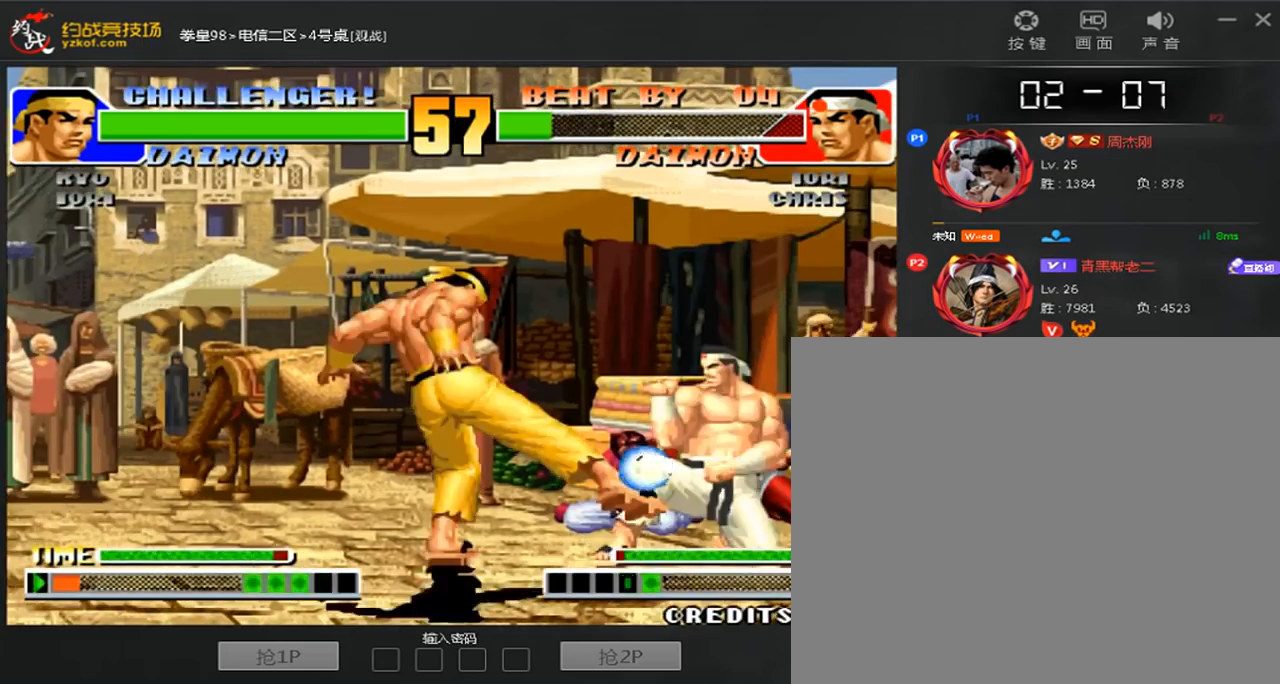
{"dt_ms": 480, "buttons": [], "left_stick": "right", "events": [[160, "left_stick", "right"]]}
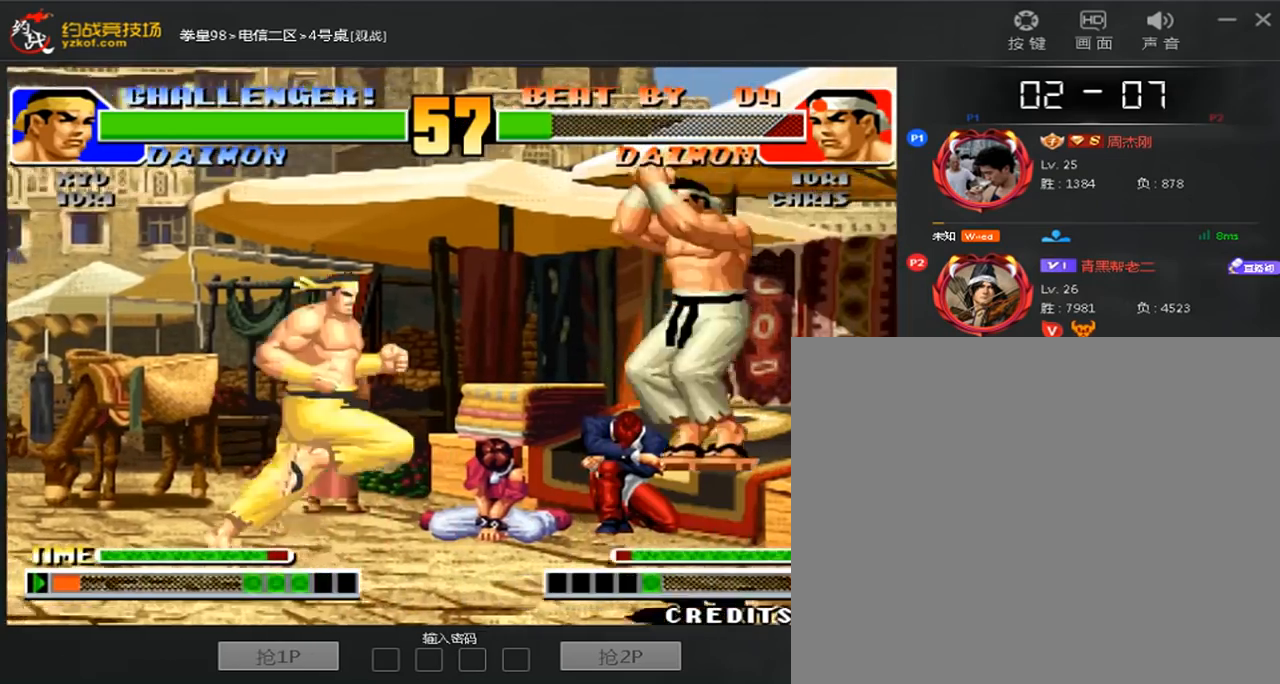
{"dt_ms": 520, "buttons": [], "left_stick": "left", "events": [[200, "left_stick", "left"]]}
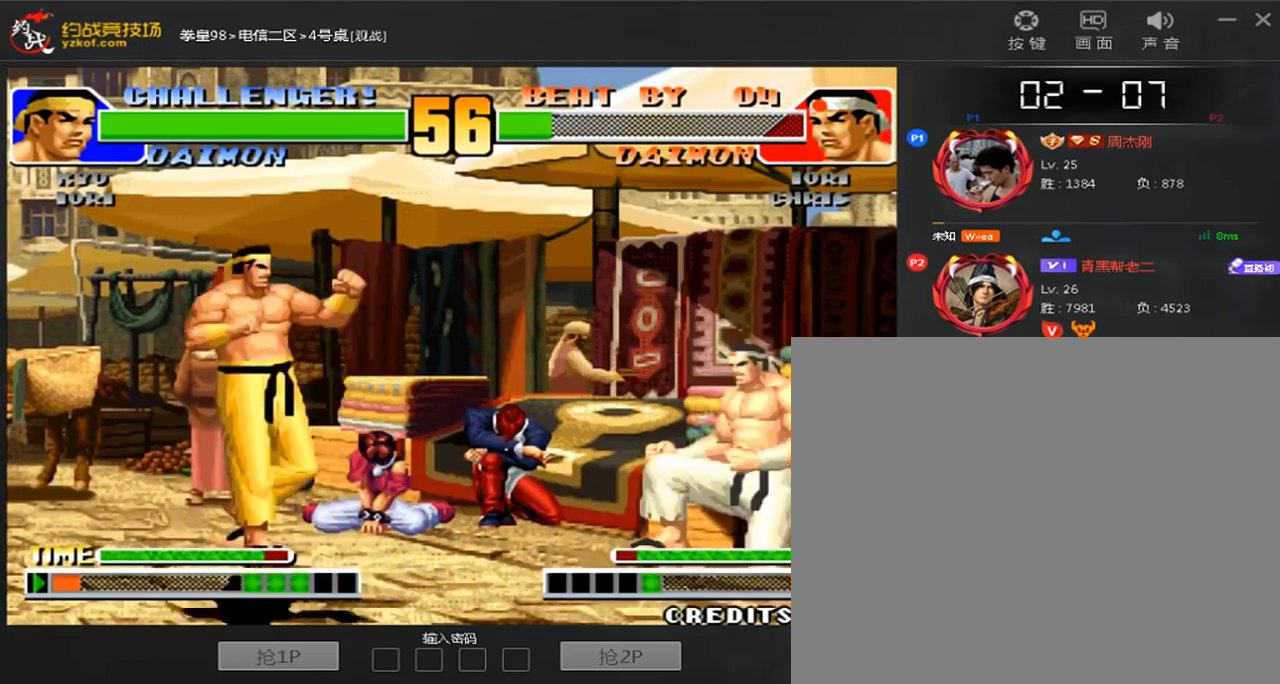
{"dt_ms": 1000, "buttons": [], "left_stick": "right"}
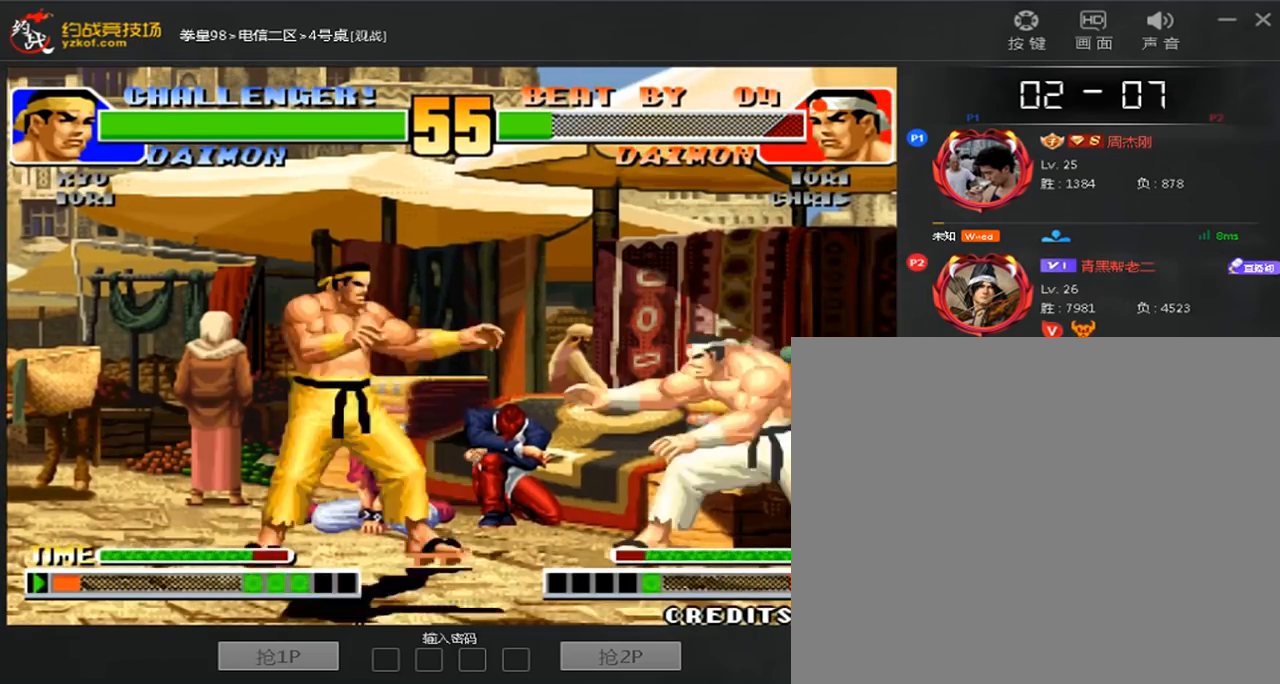
{"dt_ms": 480, "buttons": [], "left_stick": "left", "events": [[280, "left_stick", "left"]]}
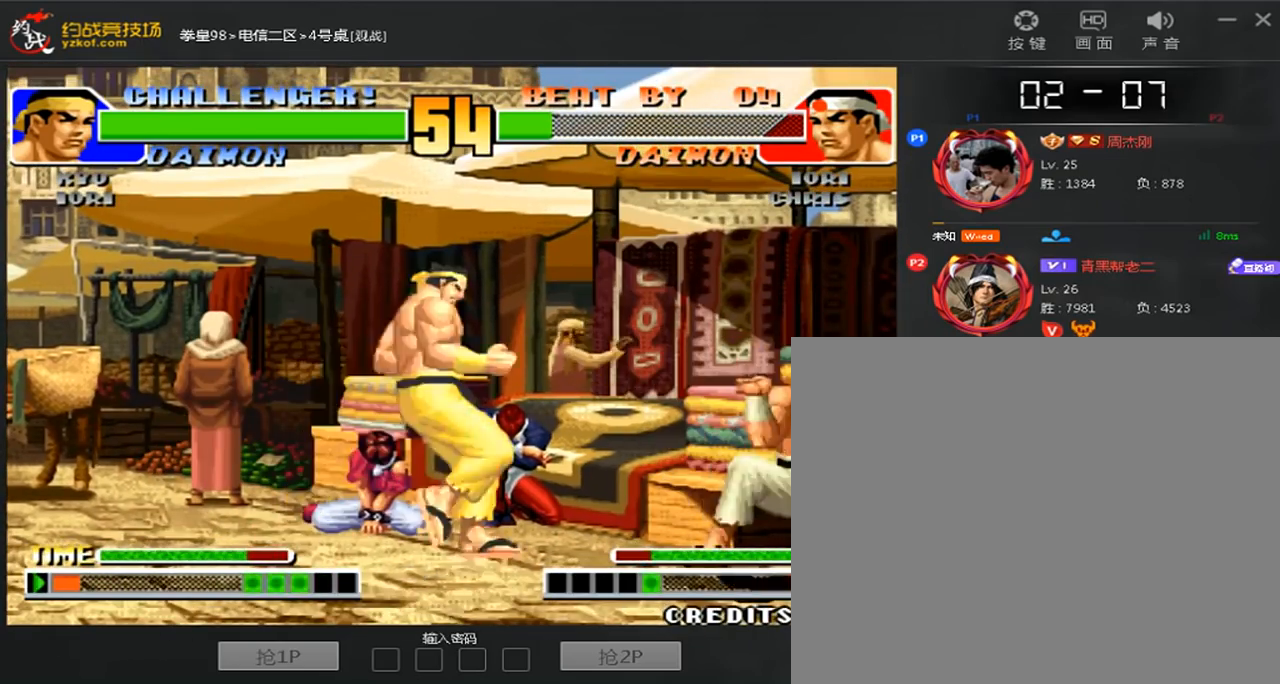
{"dt_ms": 520, "buttons": [], "left_stick": "left"}
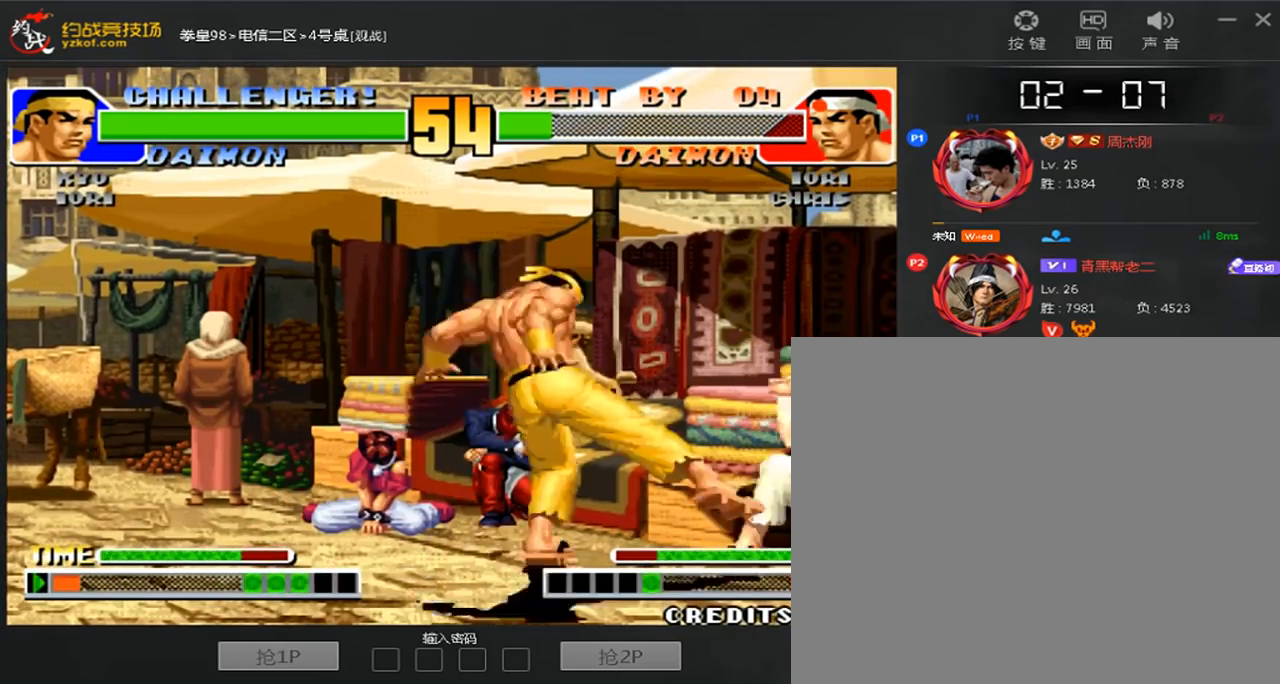
{"dt_ms": 480, "buttons": [], "left_stick": "left"}
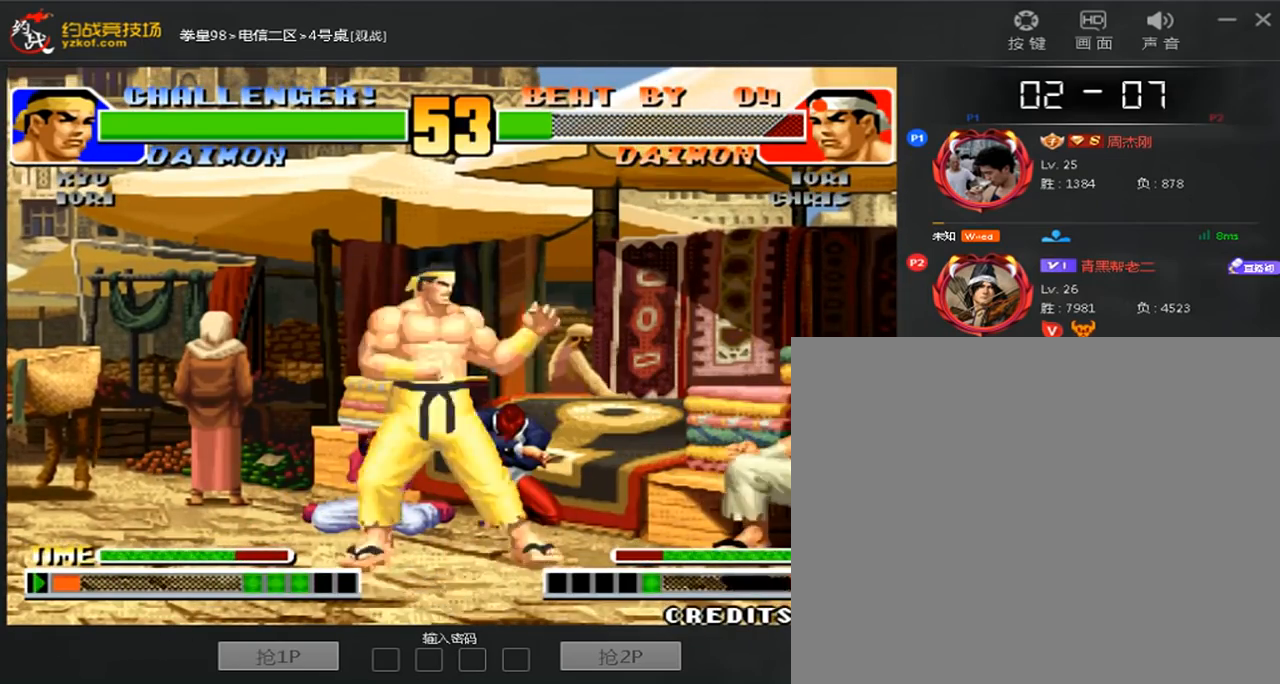
{"dt_ms": 520, "buttons": [], "left_stick": "left", "events": [[160, "left_stick", "right"], [280, "left_stick", "center"], [360, "left_stick", "left"]]}
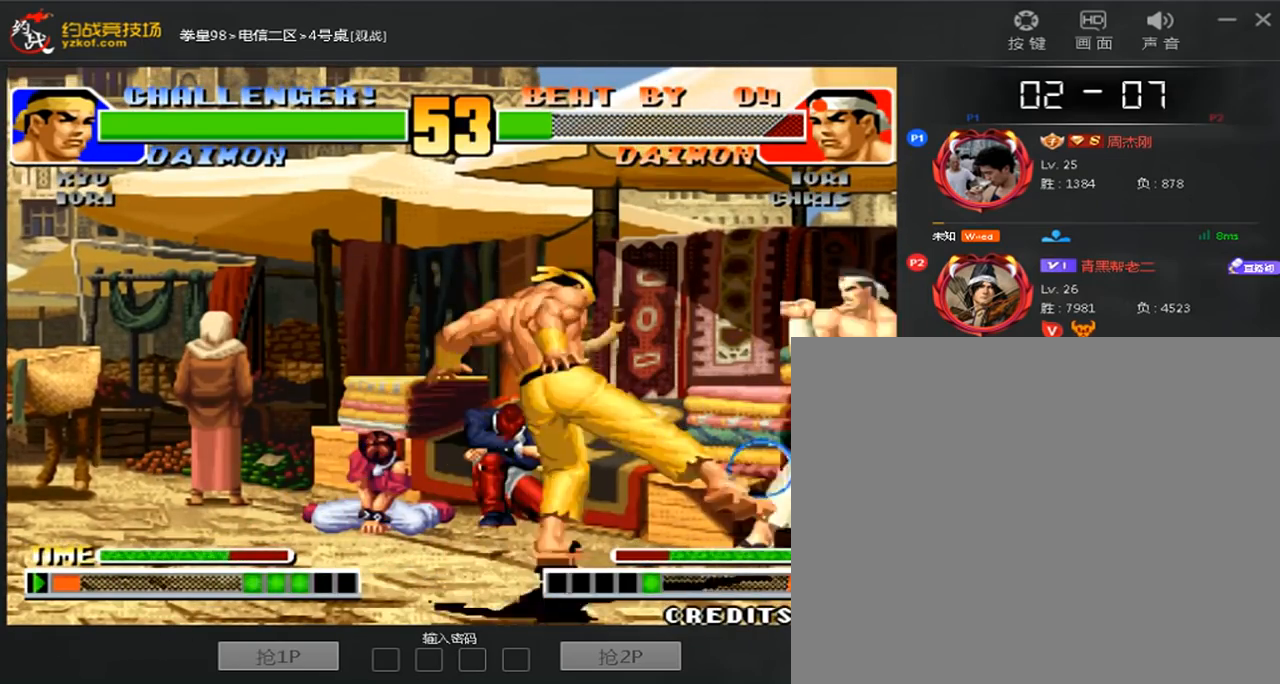
{"dt_ms": 1000, "buttons": [], "left_stick": "left"}